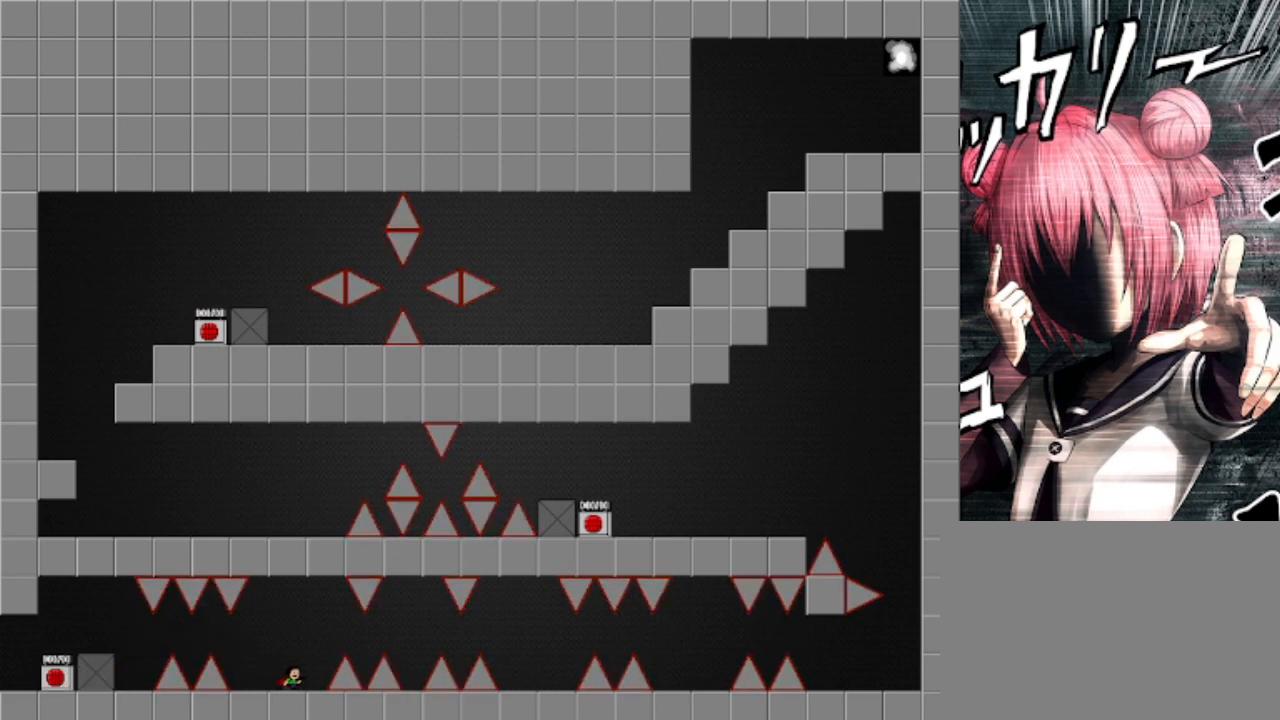
Gameplay with keyboard; each line is a JSON object with the keys held at the frame after it. "events" lists presses ("down") and releases ("up") of "down", "left", "r", "right", "s", "shift", "up" and "z" between this image and that frame as [ms after this image, input, new state], when the widget could be followed in between. No other keys are recorded. Mouse input is not recorded.
{"keys": ["right"], "events": [[100, "right", "up"], [267, "right", "down"], [333, "shift", "down"], [367, "shift", "up"]]}
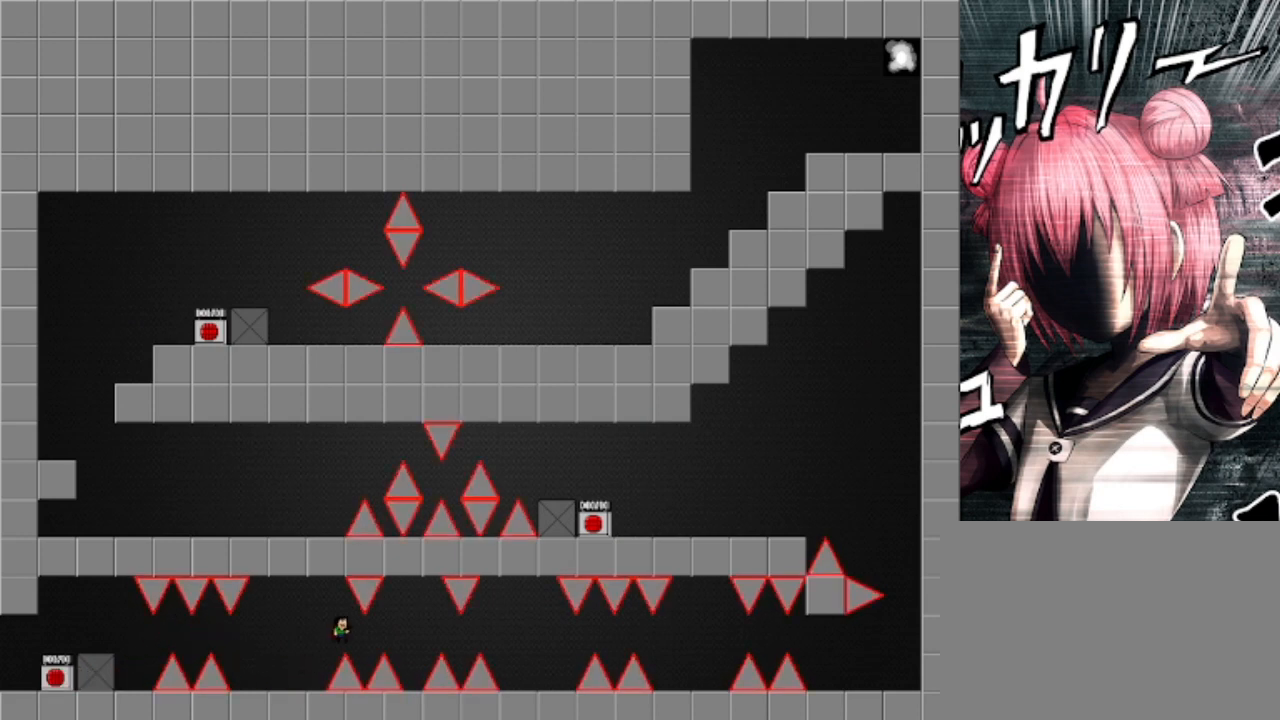
{"keys": [], "events": [[433, "right", "up"]]}
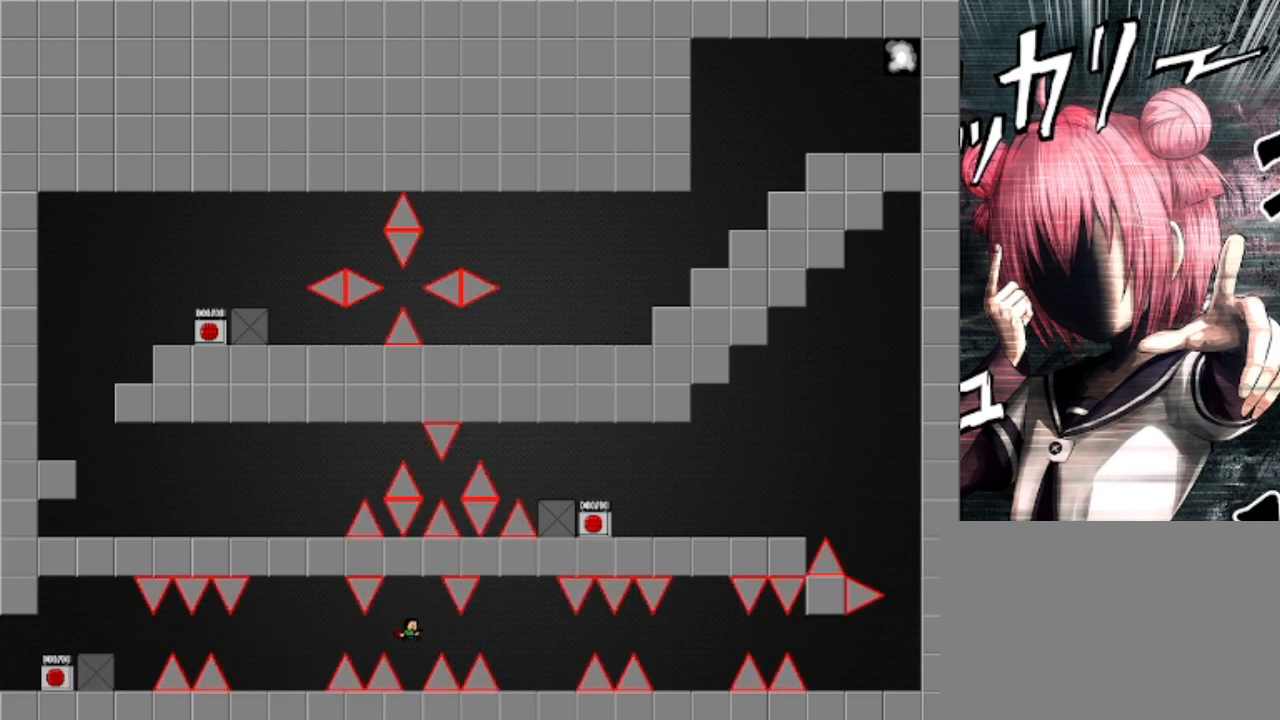
{"keys": ["right"], "events": [[367, "shift", "down"], [400, "right", "down"], [433, "shift", "up"]]}
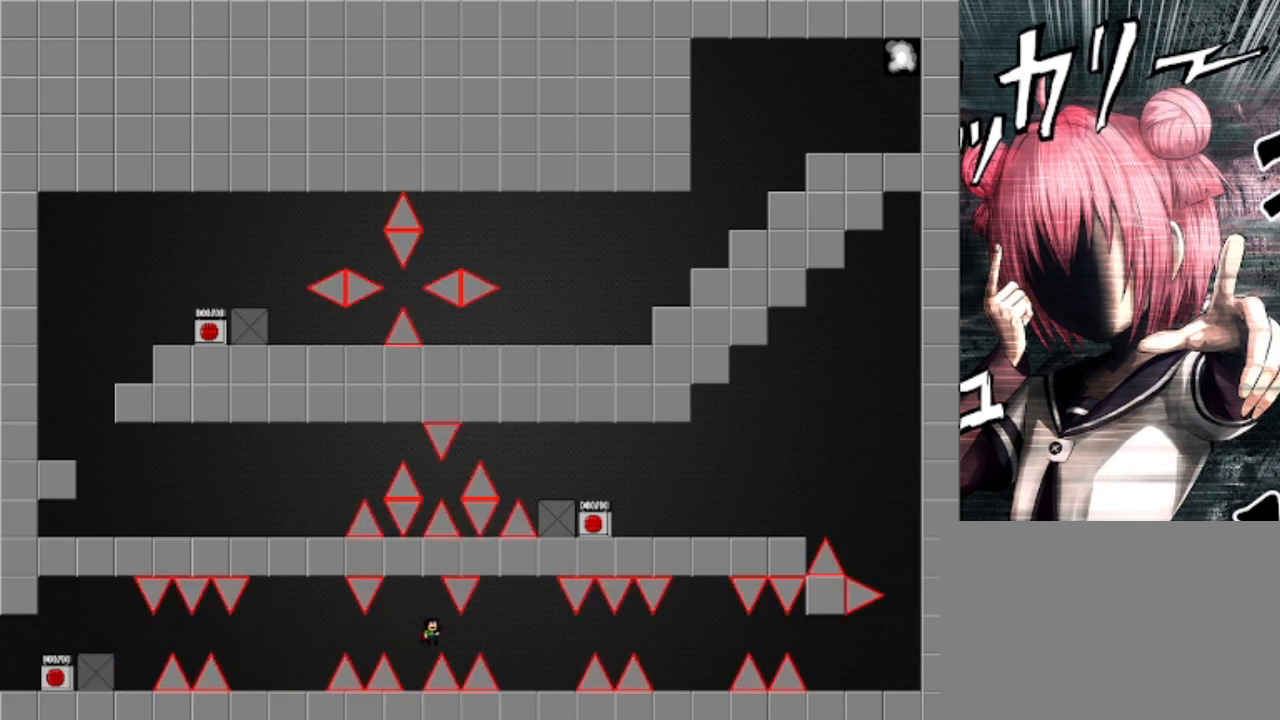
{"keys": ["right"], "events": []}
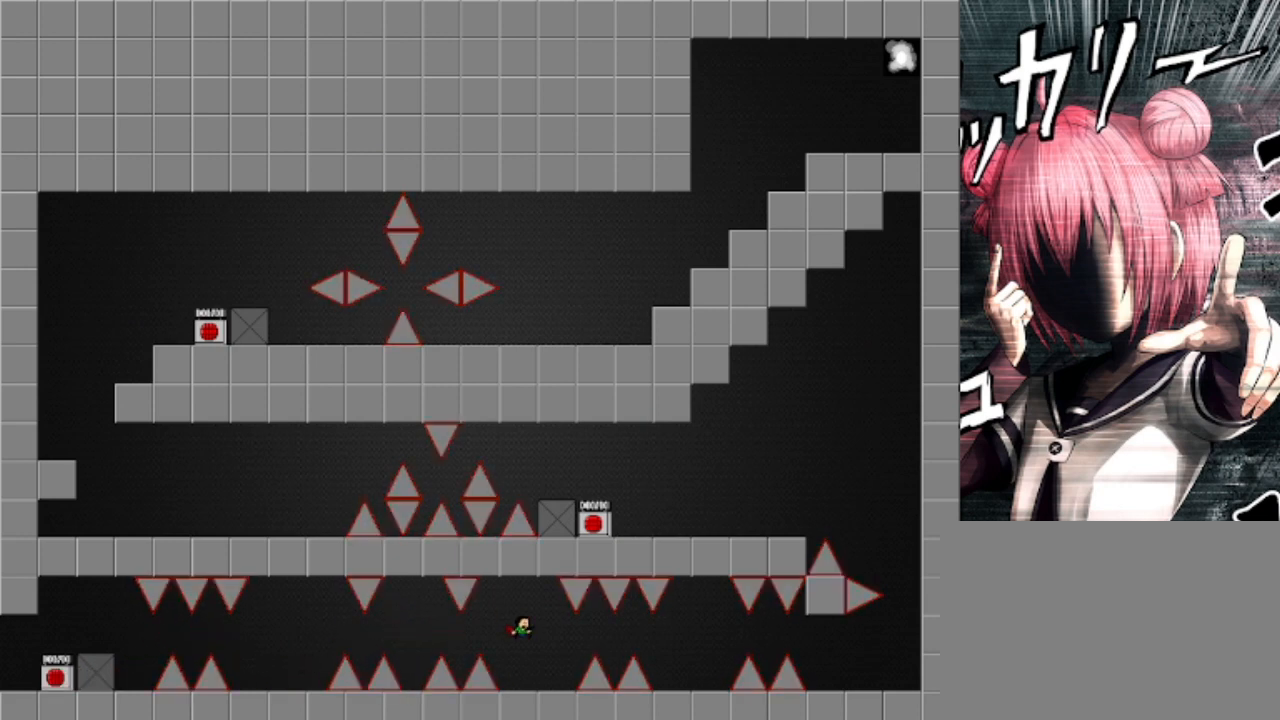
{"keys": [], "events": [[200, "right", "up"]]}
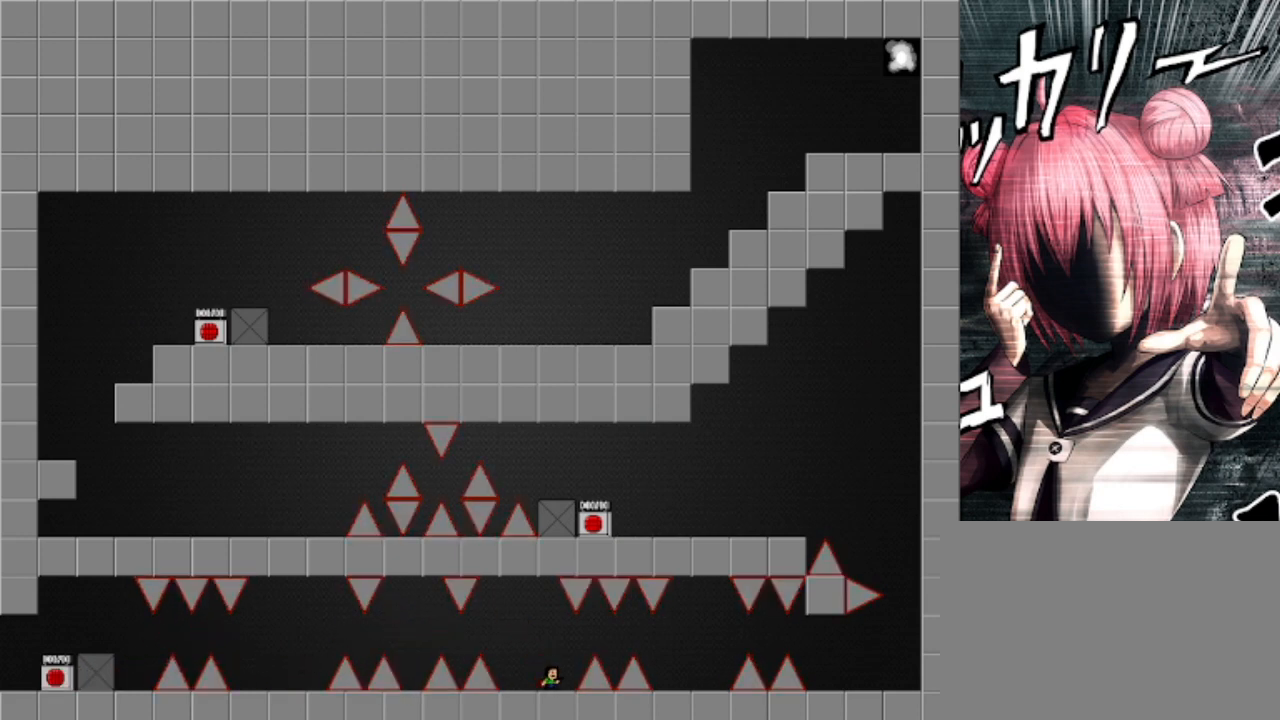
{"keys": [], "events": [[33, "right", "down"], [67, "shift", "down"], [133, "shift", "up"], [500, "right", "up"]]}
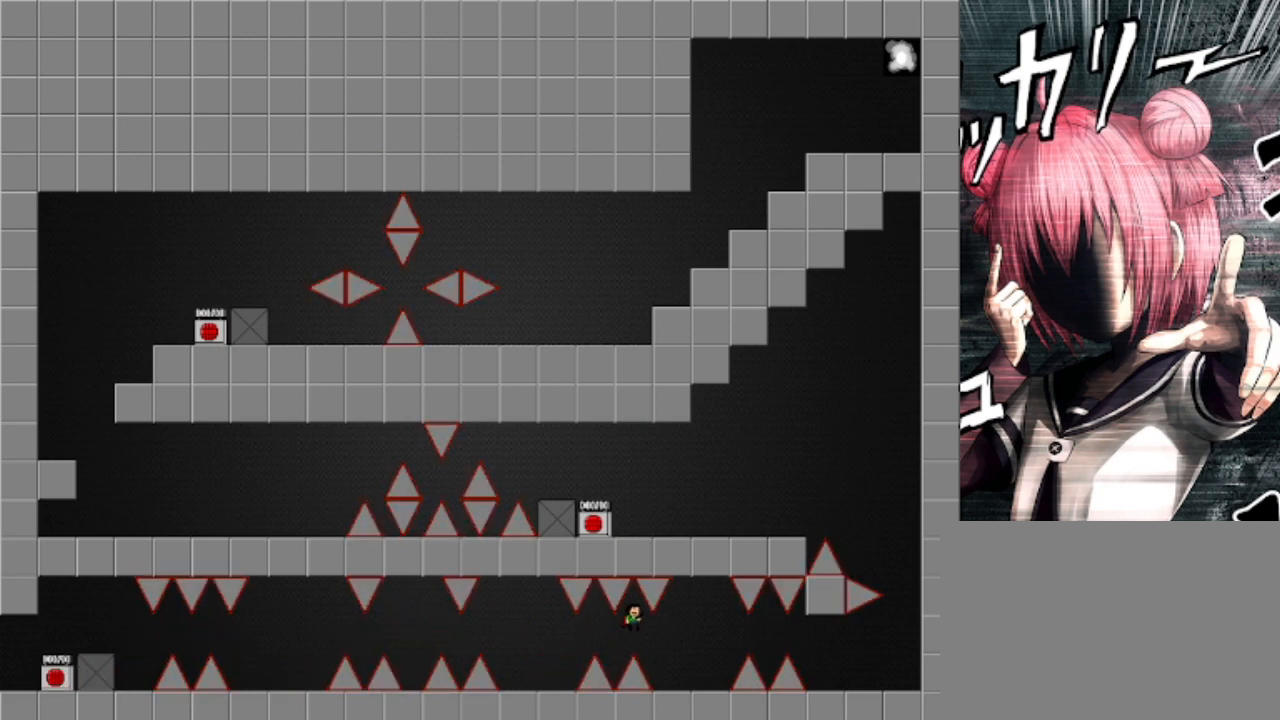
{"keys": ["right"], "events": [[233, "right", "down"]]}
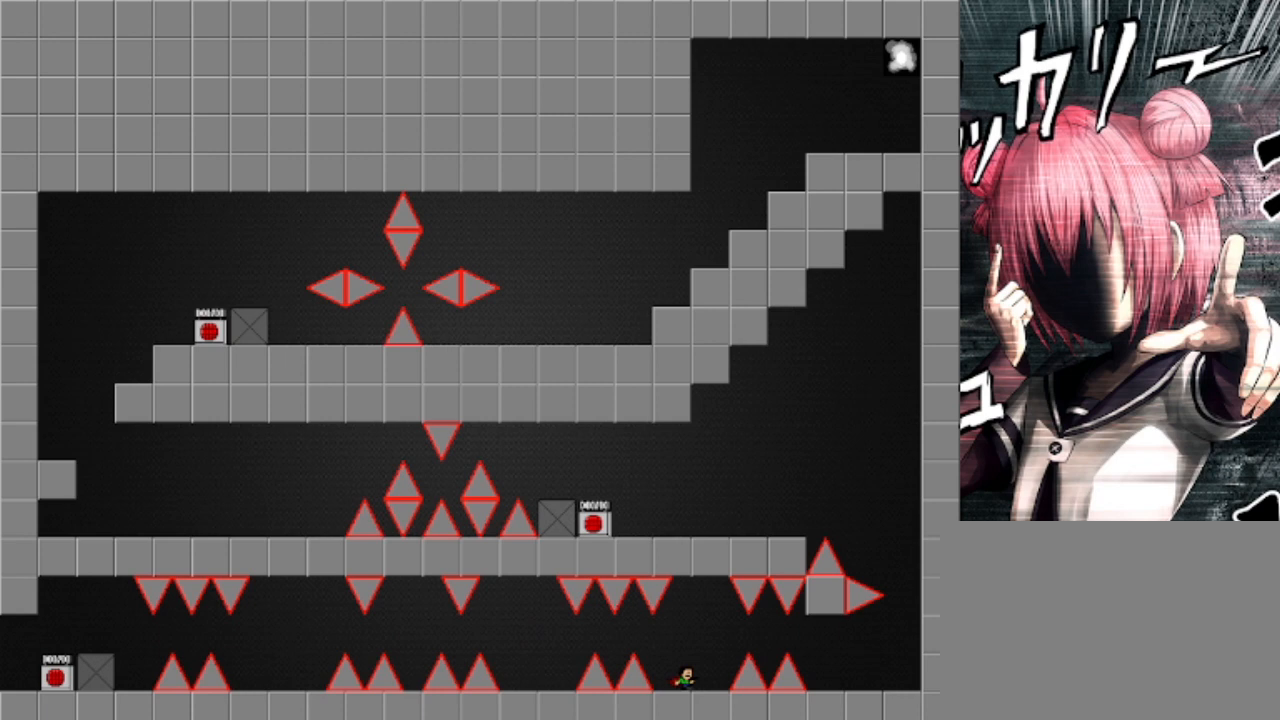
{"keys": ["right"], "events": [[100, "right", "up"], [400, "right", "down"], [433, "shift", "down"], [467, "shift", "up"]]}
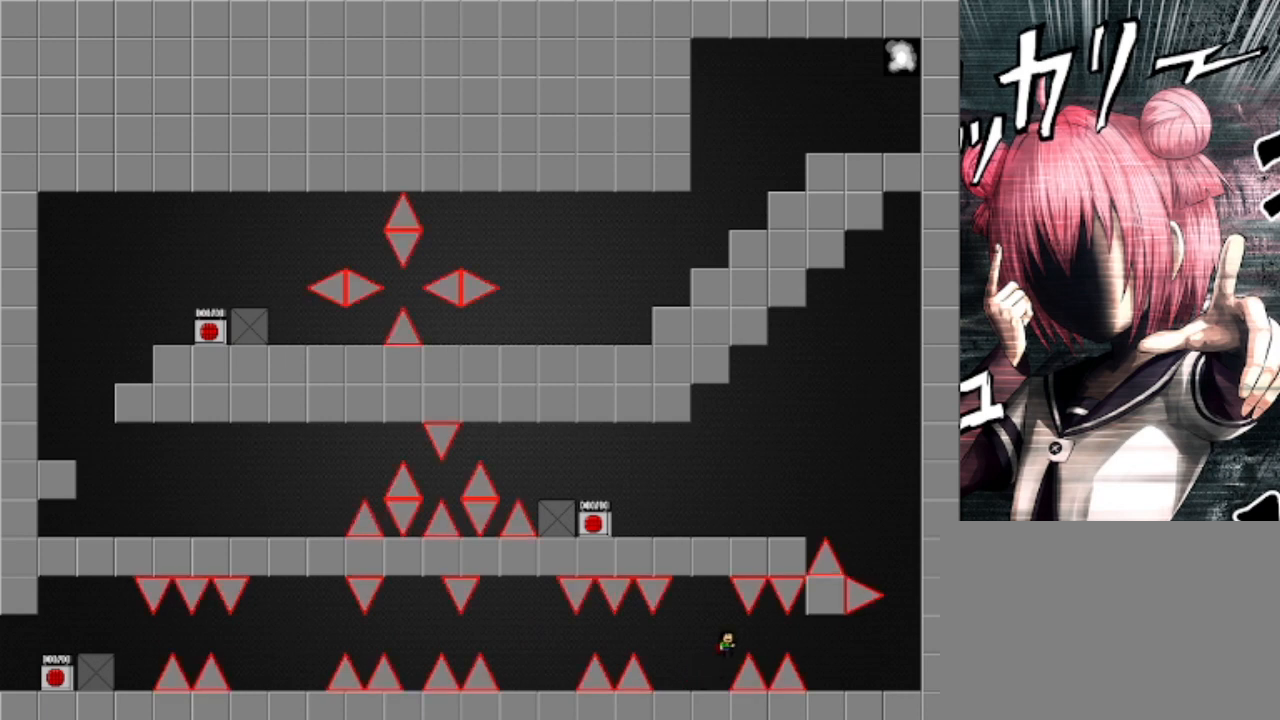
{"keys": ["right"], "events": [[200, "right", "up"], [300, "shift", "down"], [367, "right", "down"], [367, "shift", "up"]]}
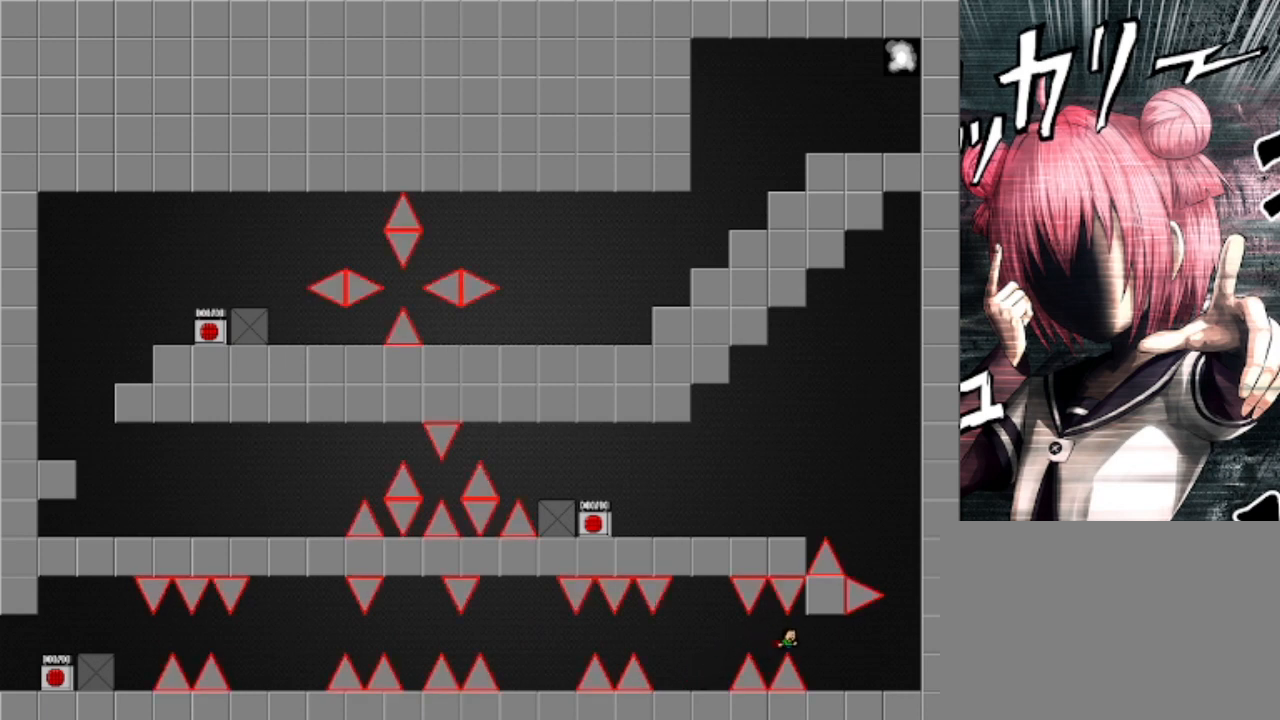
{"keys": ["right", "shift"], "events": [[500, "shift", "down"]]}
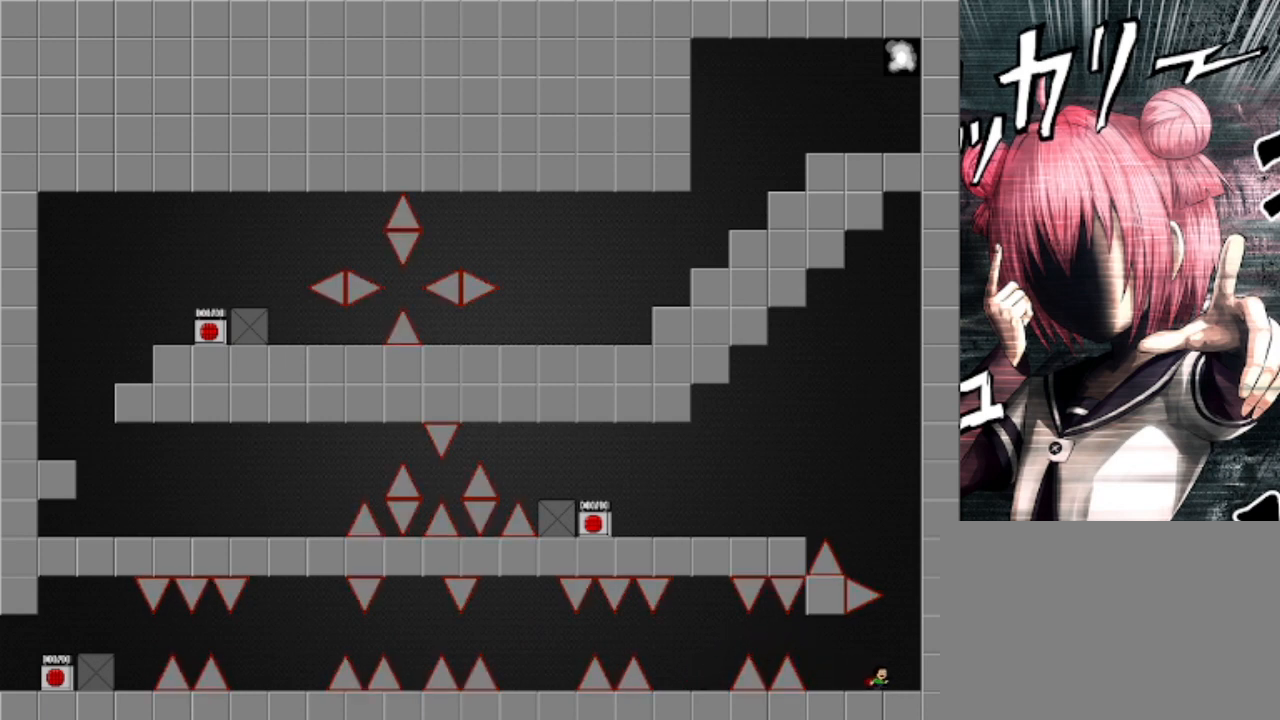
{"keys": ["left", "shift"], "events": [[167, "right", "up"], [400, "left", "down"], [400, "shift", "up"], [433, "shift", "down"]]}
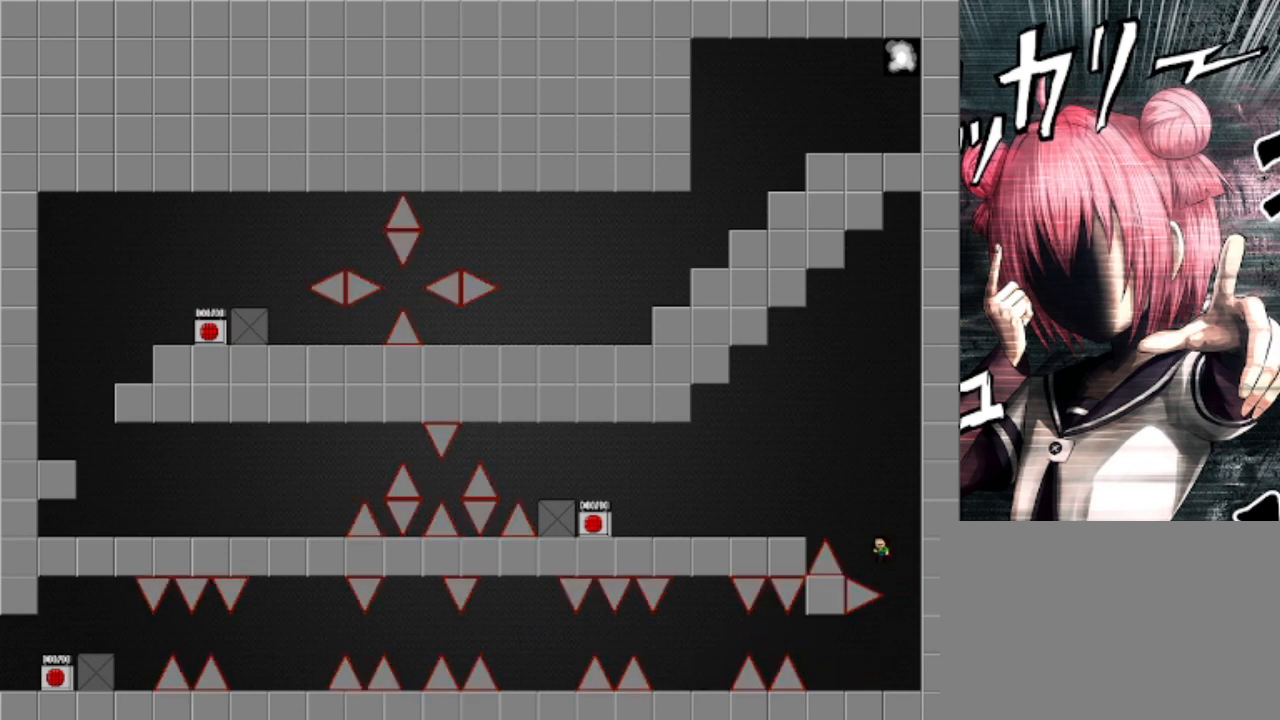
{"keys": ["left"], "events": [[500, "shift", "up"]]}
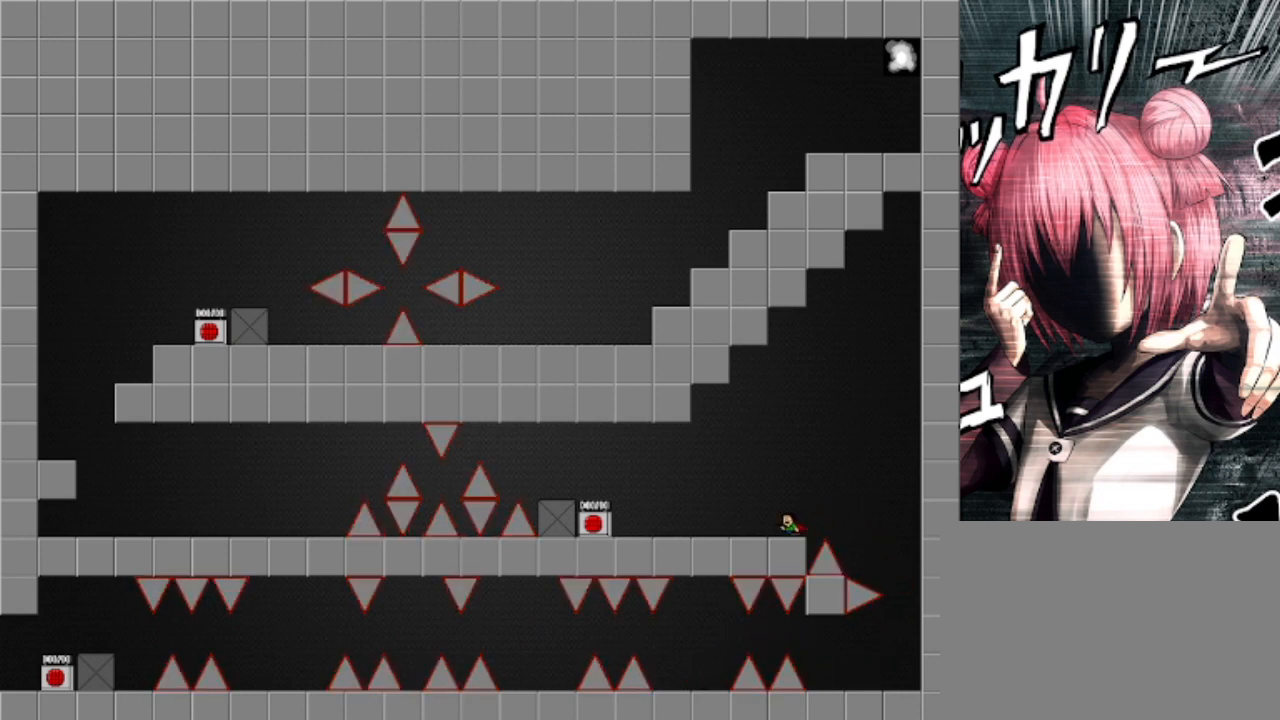
{"keys": ["left"], "events": []}
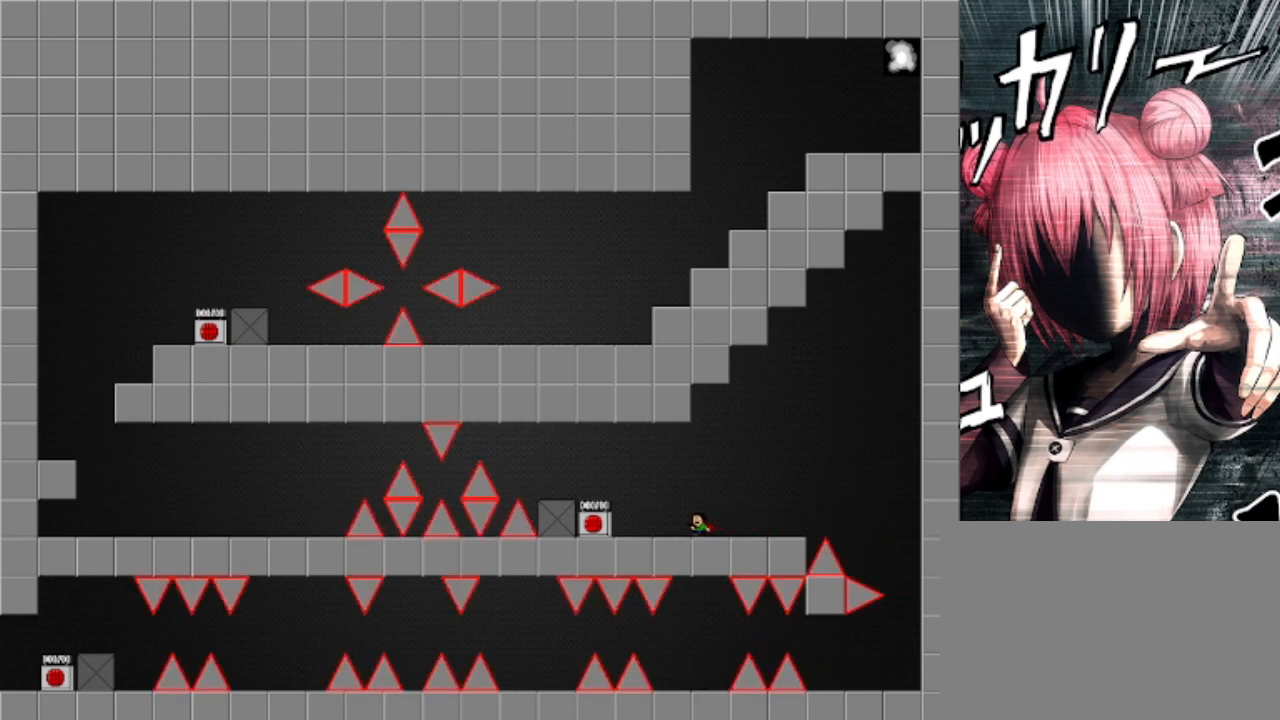
{"keys": ["left"], "events": []}
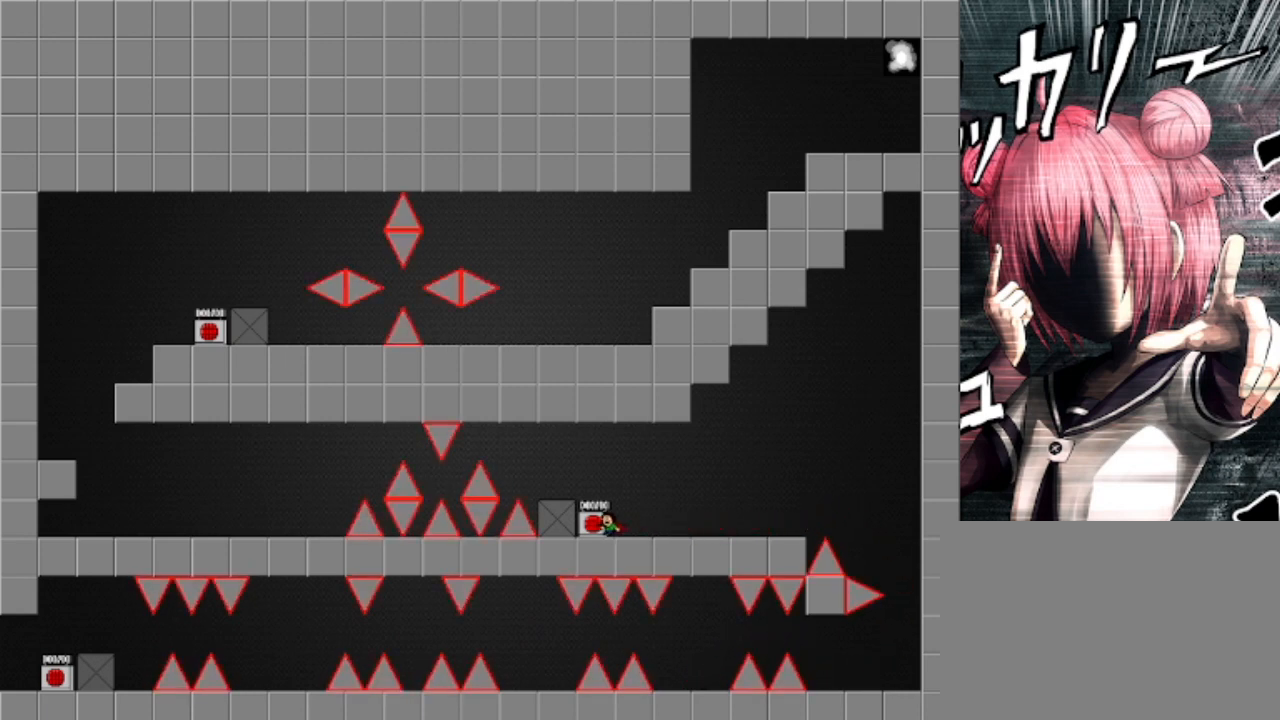
{"keys": ["left"], "events": [[300, "left", "up"], [300, "right", "down"], [300, "z", "down"], [367, "right", "up"], [400, "z", "up"], [433, "left", "down"]]}
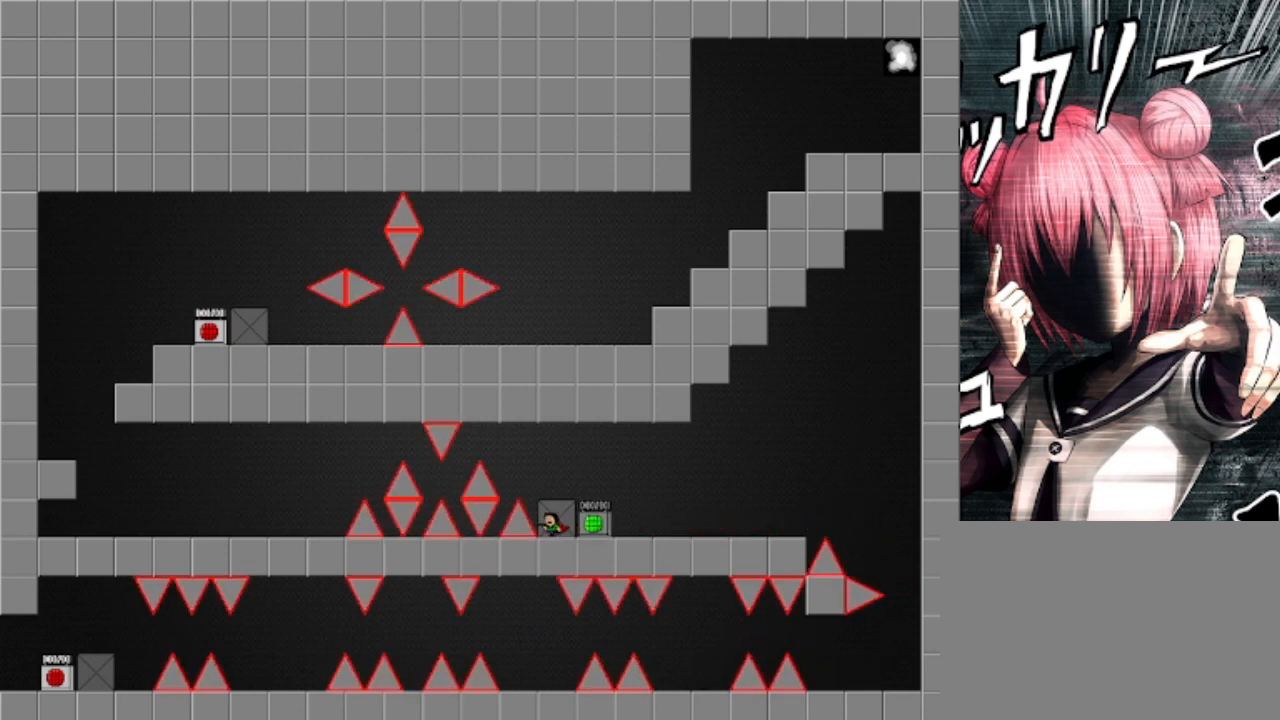
{"keys": ["left", "shift"], "events": [[100, "left", "up"], [367, "left", "down"], [367, "shift", "down"]]}
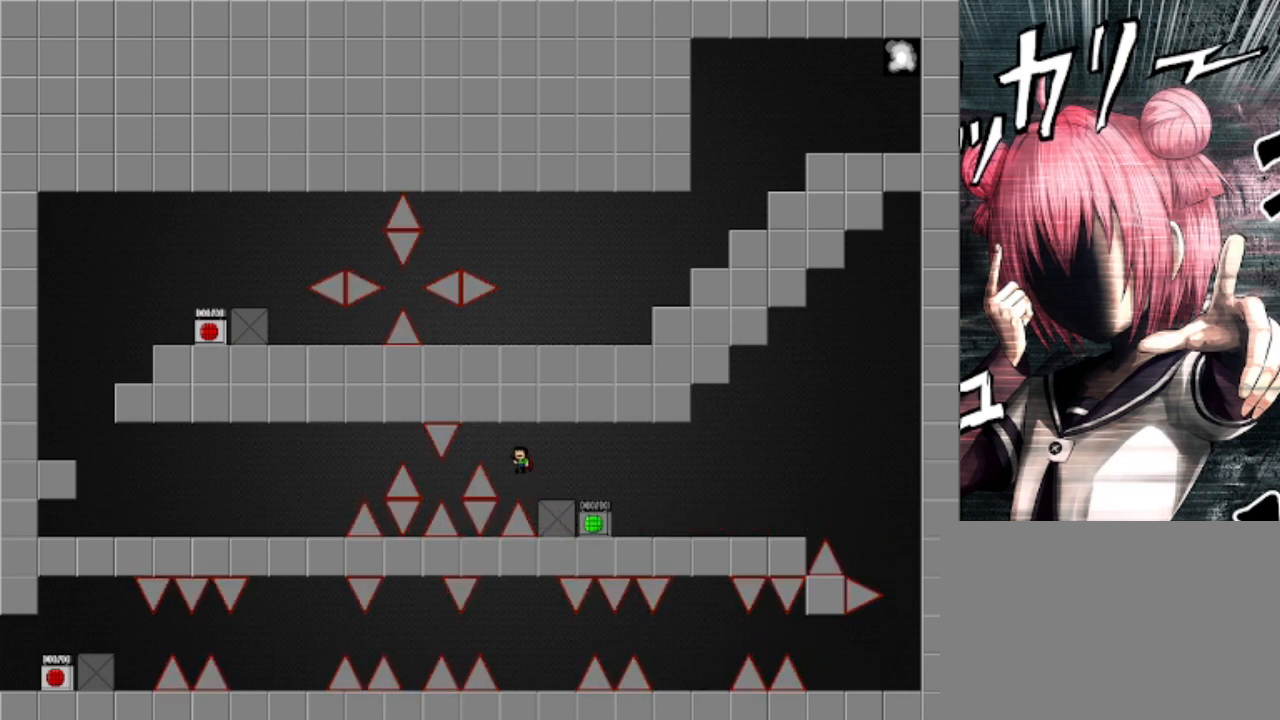
{"keys": ["left", "shift"], "events": [[67, "shift", "up"], [433, "shift", "down"]]}
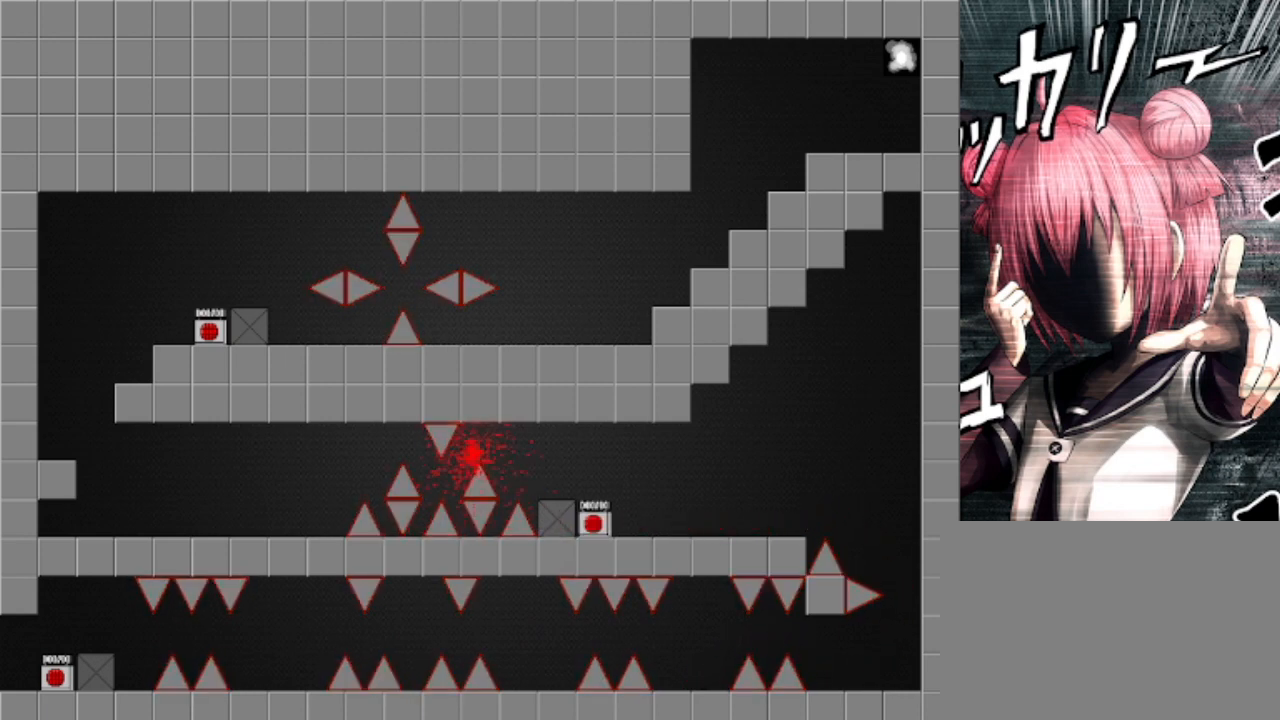
{"keys": [], "events": [[67, "shift", "up"], [233, "left", "up"], [233, "r", "down"], [300, "r", "up"]]}
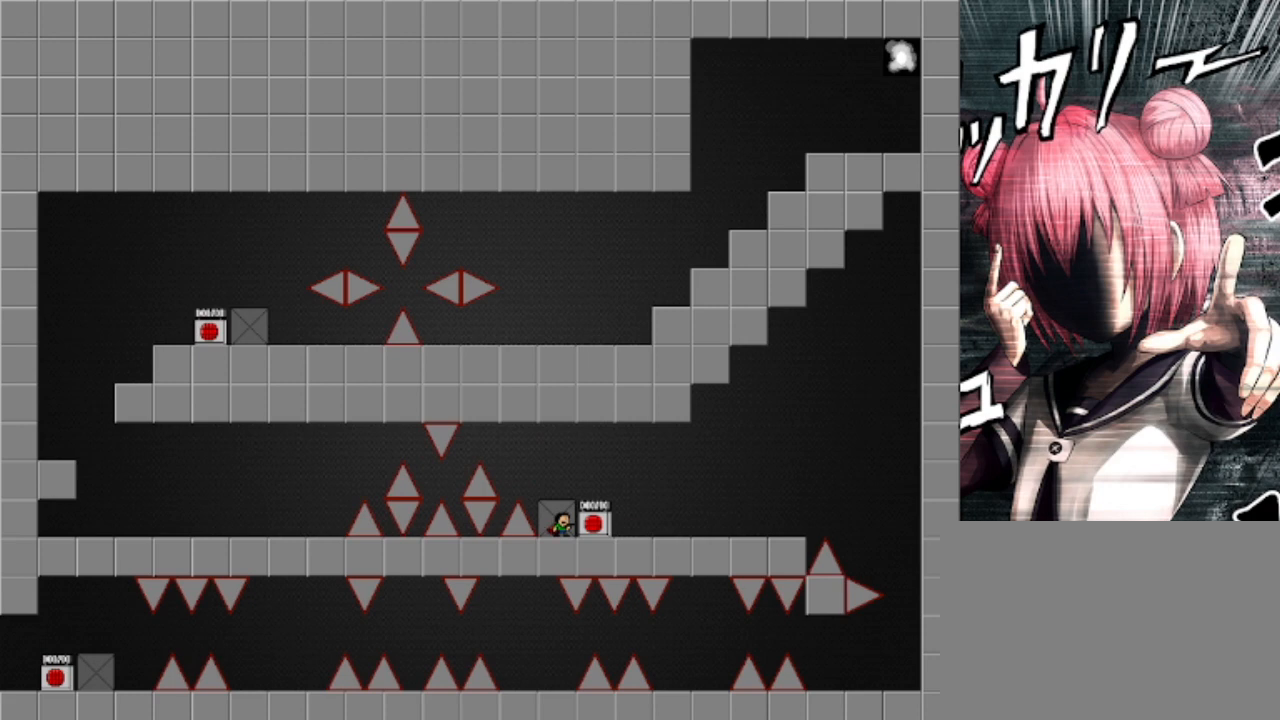
{"keys": ["left"], "events": [[133, "left", "down"], [233, "shift", "down"], [467, "shift", "up"]]}
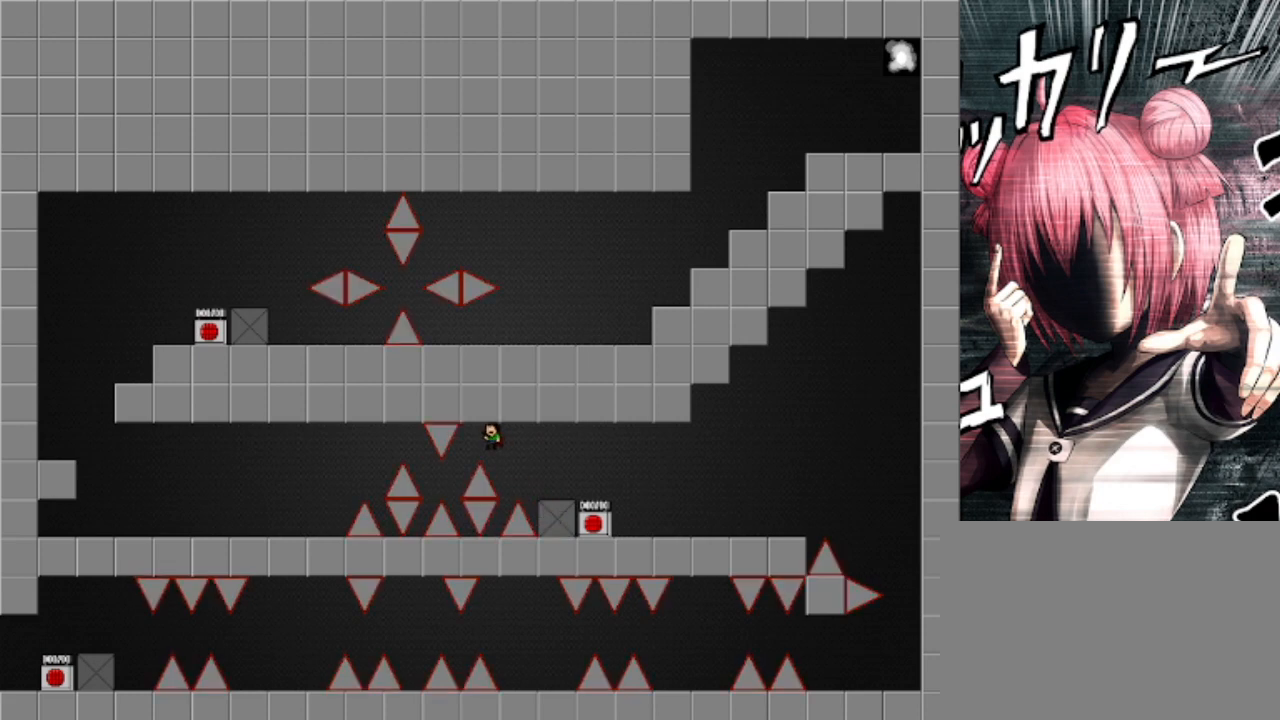
{"keys": ["left"], "events": [[333, "shift", "down"], [500, "shift", "up"]]}
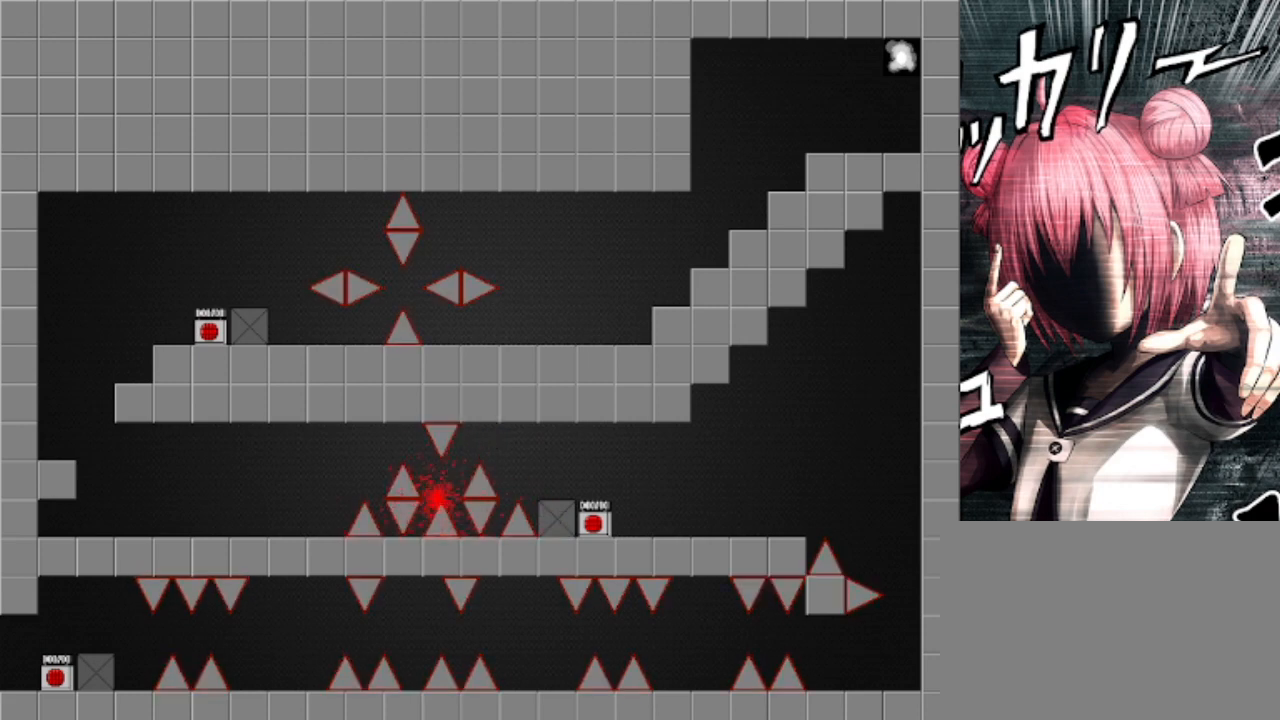
{"keys": [], "events": [[200, "left", "up"], [267, "r", "down"], [367, "r", "up"]]}
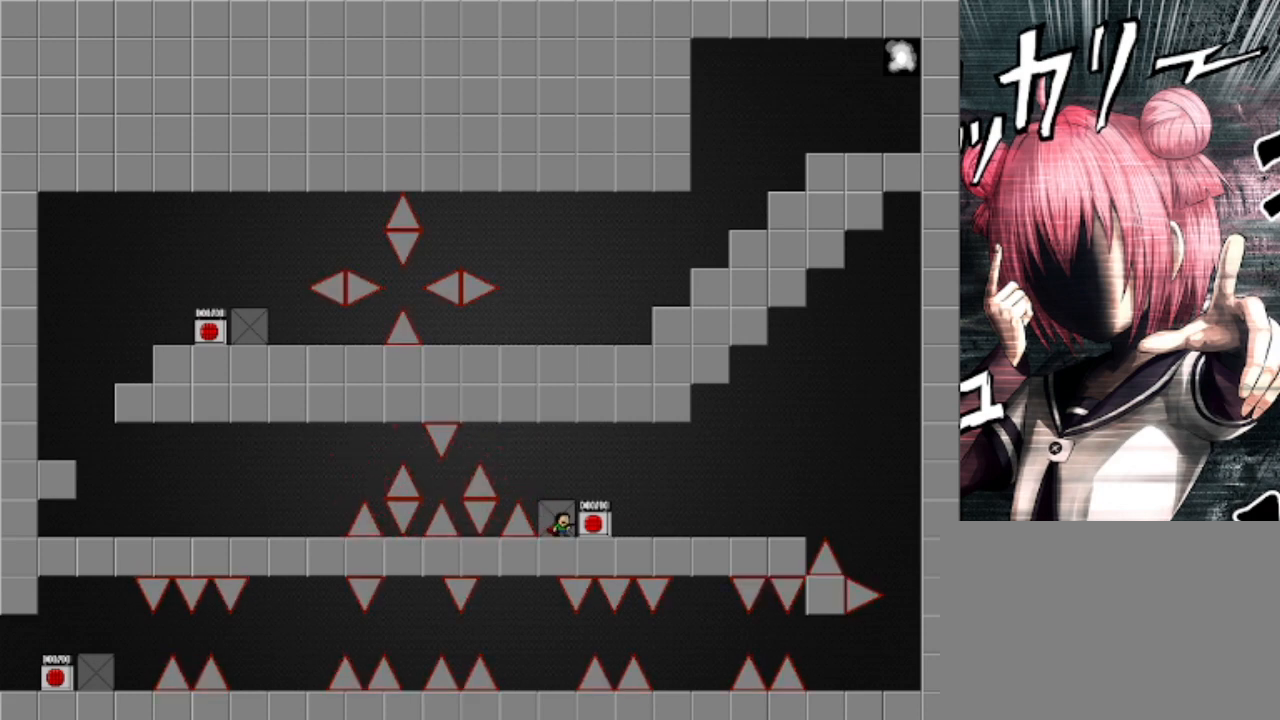
{"keys": ["left"], "events": [[133, "left", "down"], [167, "shift", "down"], [433, "shift", "up"]]}
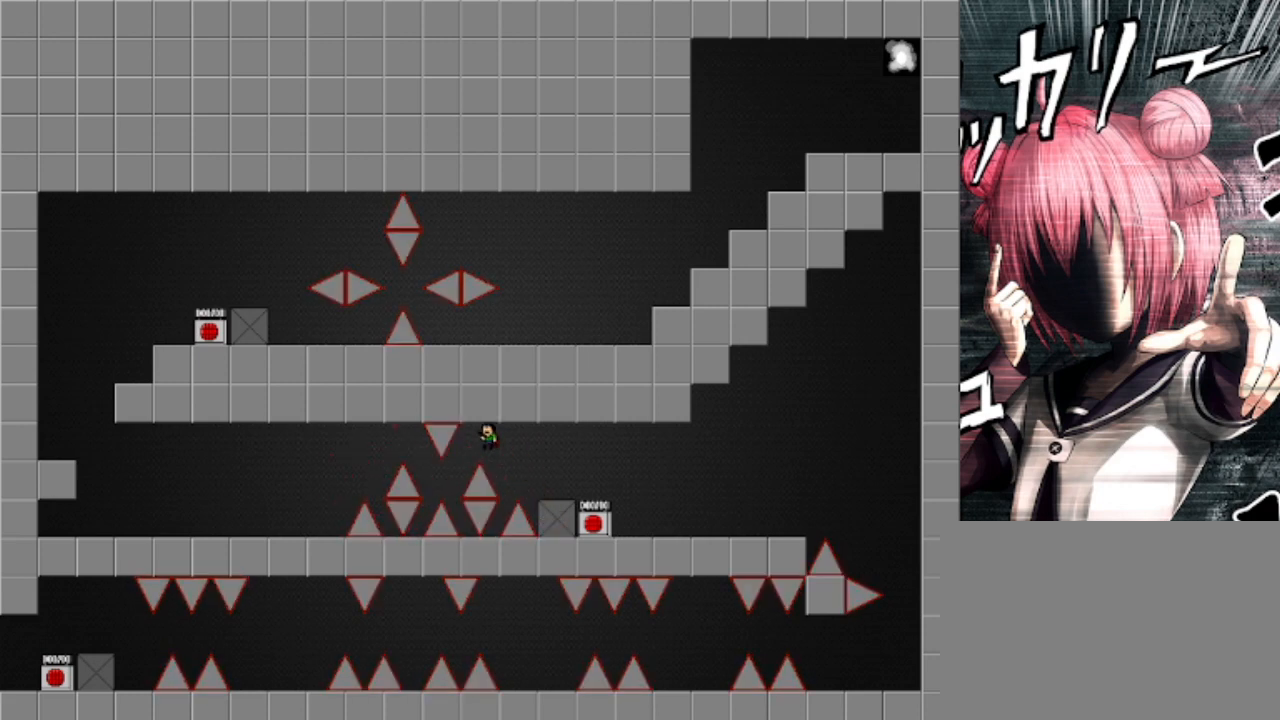
{"keys": ["left"], "events": [[300, "shift", "down"], [433, "shift", "up"]]}
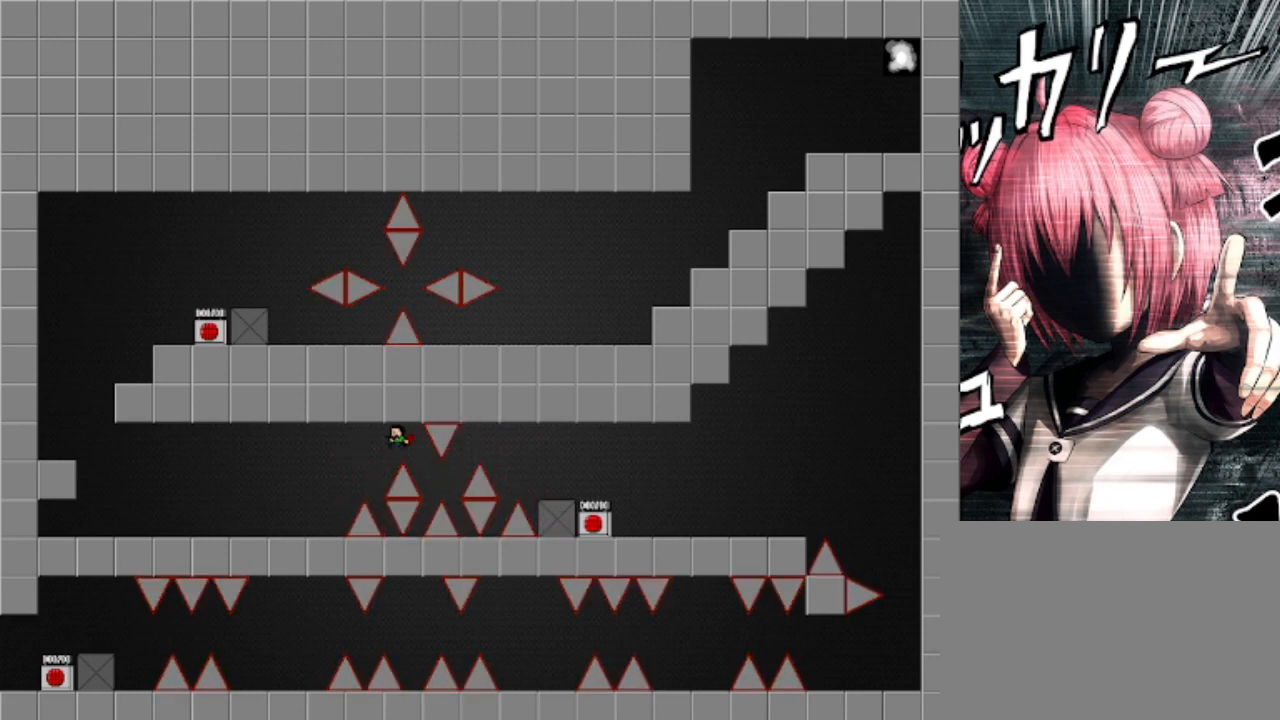
{"keys": ["left"], "events": []}
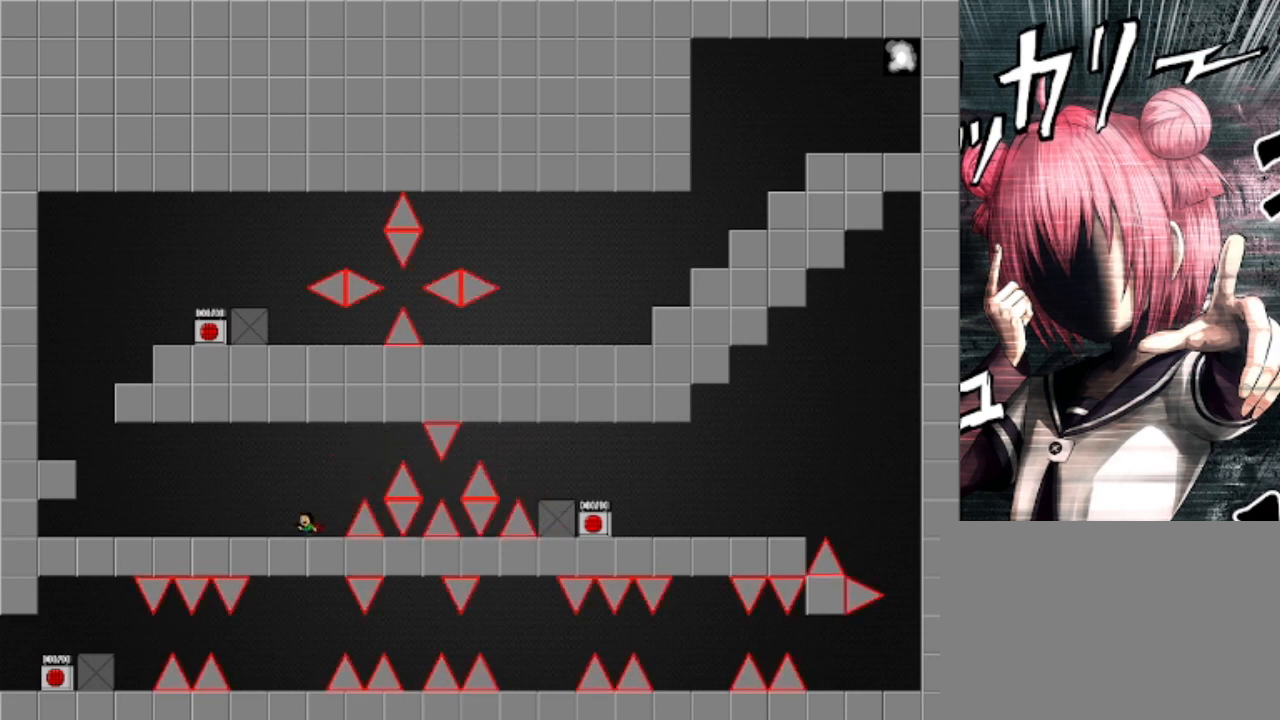
{"keys": ["left", "z"], "events": [[233, "z", "down"], [267, "z", "up"], [367, "z", "down"]]}
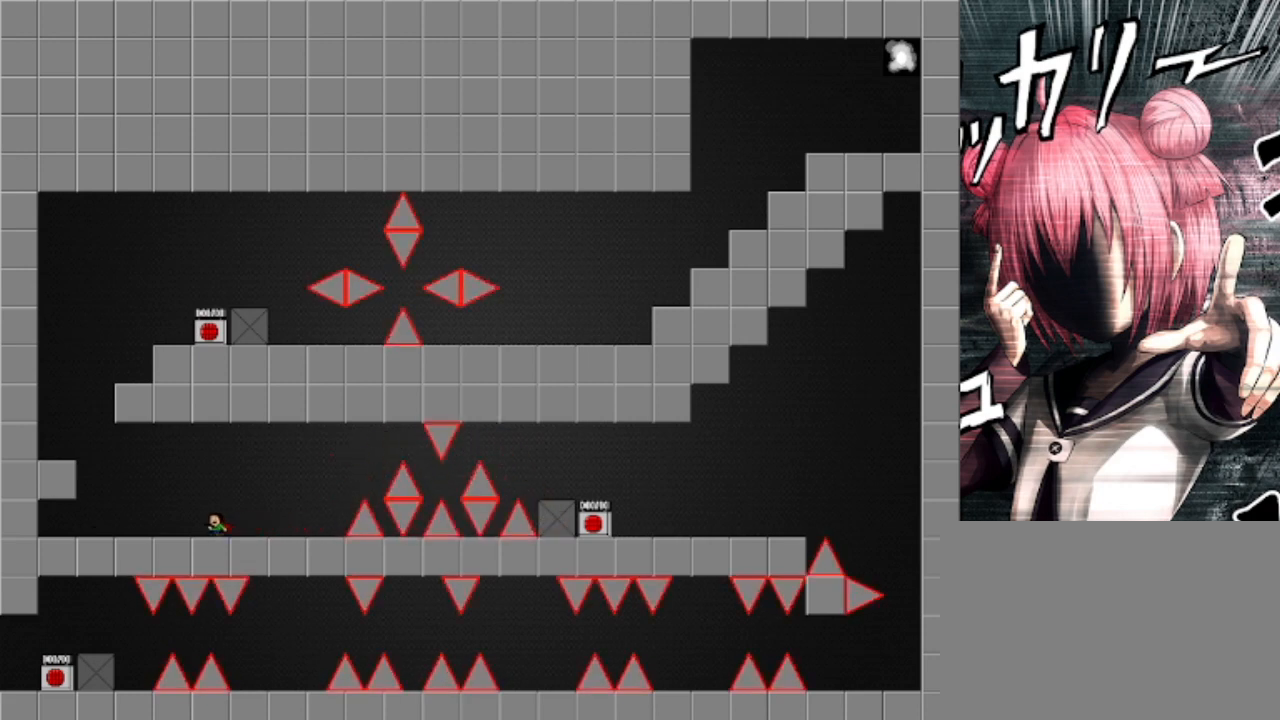
{"keys": ["left", "shift"], "events": [[167, "z", "up"], [467, "shift", "down"]]}
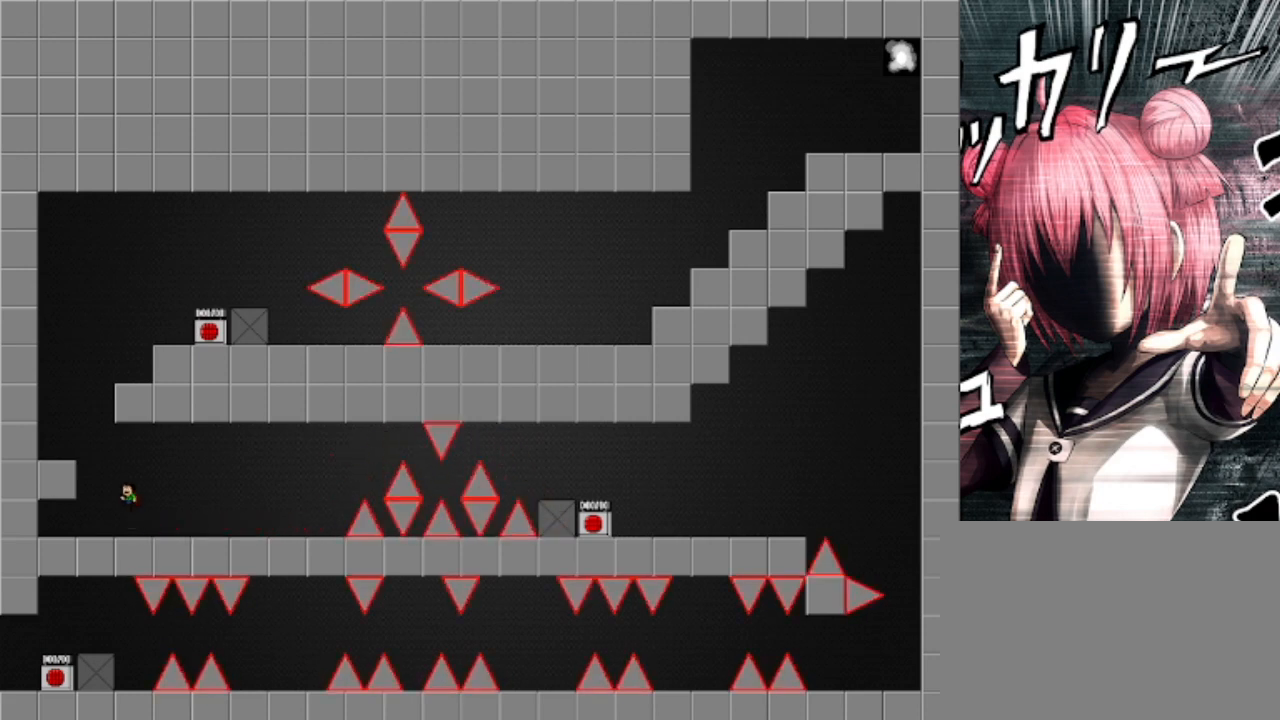
{"keys": ["right", "shift"], "events": [[200, "shift", "up"], [400, "left", "up"], [433, "right", "down"], [433, "shift", "down"]]}
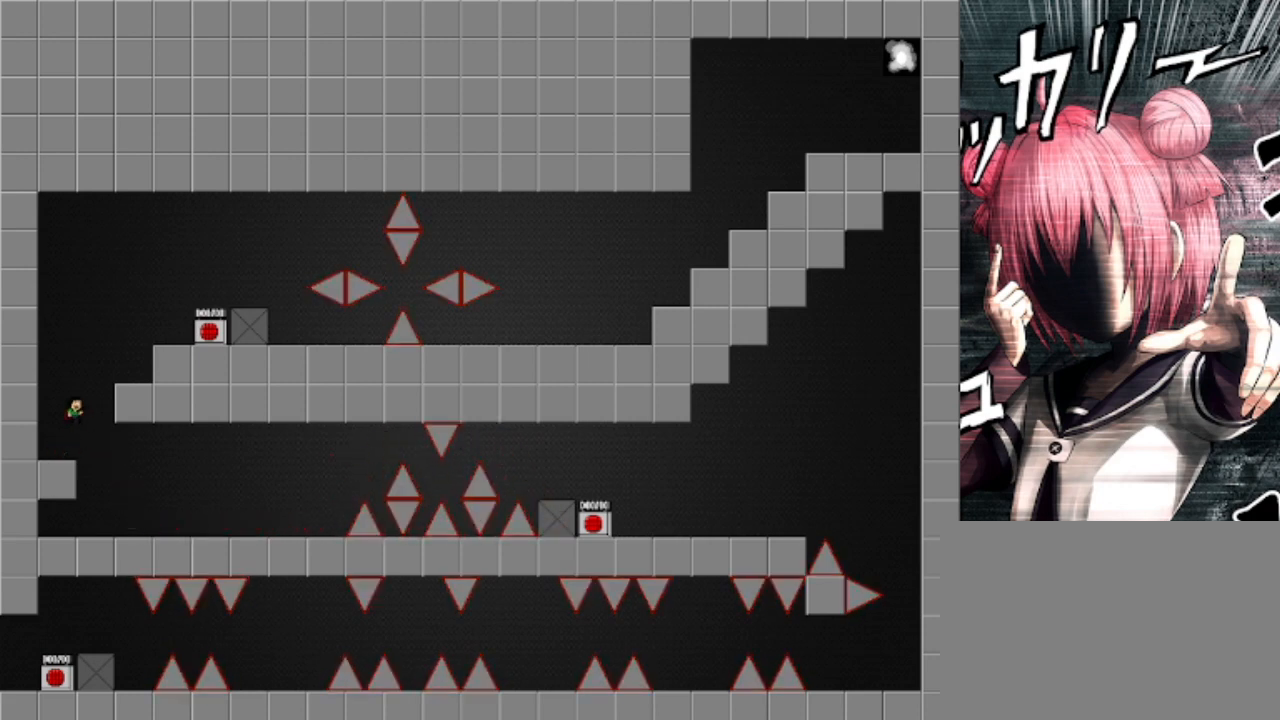
{"keys": ["right", "shift"], "events": [[133, "shift", "up"], [233, "shift", "down"]]}
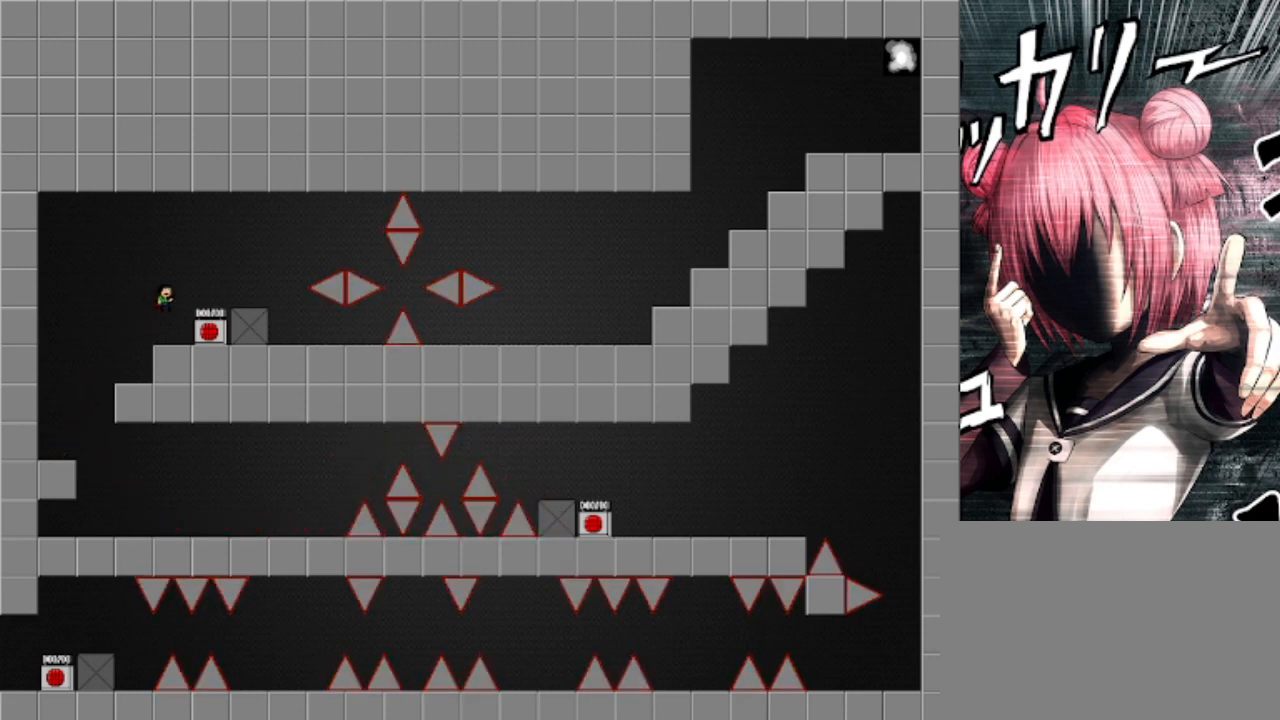
{"keys": [], "events": [[233, "shift", "up"], [400, "left", "down"], [400, "right", "up"], [433, "left", "up"]]}